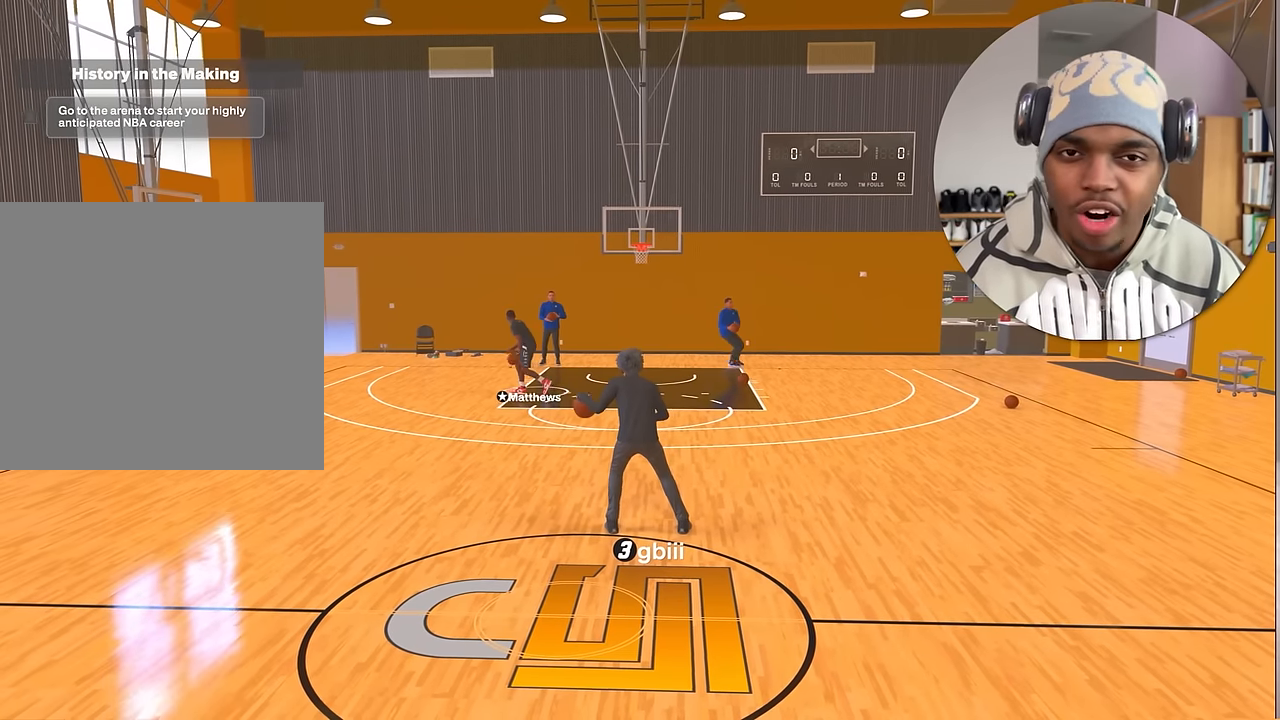
Gameplay with a controller (PlayStation layout); each line is a JSON object with the inputs held at the frame after it. "events" lists button and stick changes between this image and that frame as [ms after this image, input, new state], when the widget could be followed in between. Not read: L3 R3.
{"buttons": ["R2"], "left_stick": "center", "right_stick": "center", "events": []}
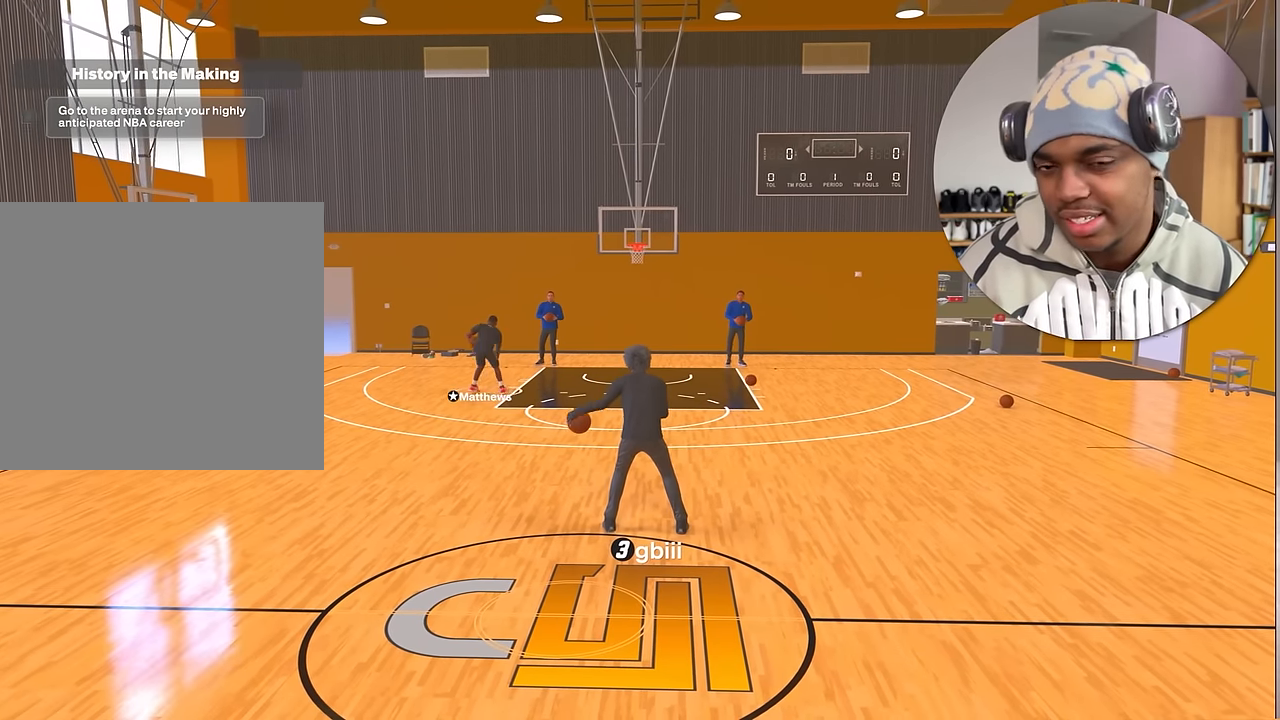
{"buttons": ["R2"], "left_stick": "center", "right_stick": "center", "events": []}
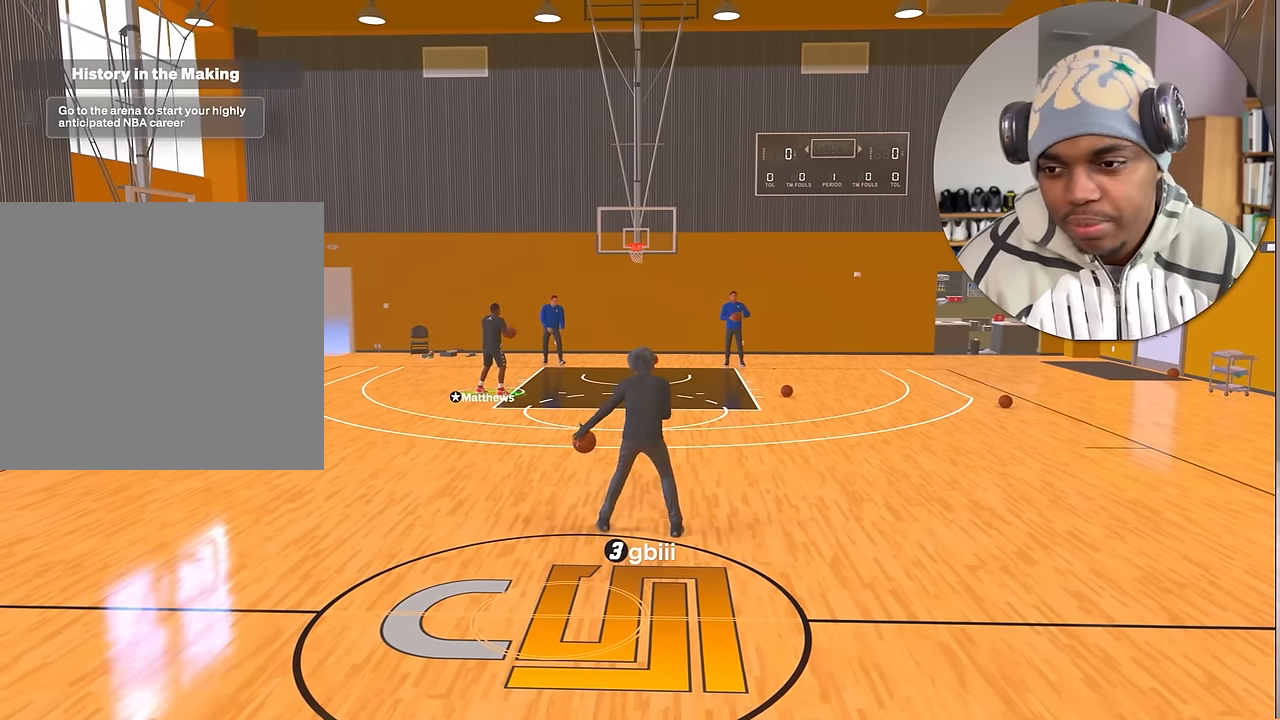
{"buttons": ["R2"], "left_stick": "center", "right_stick": "center", "events": []}
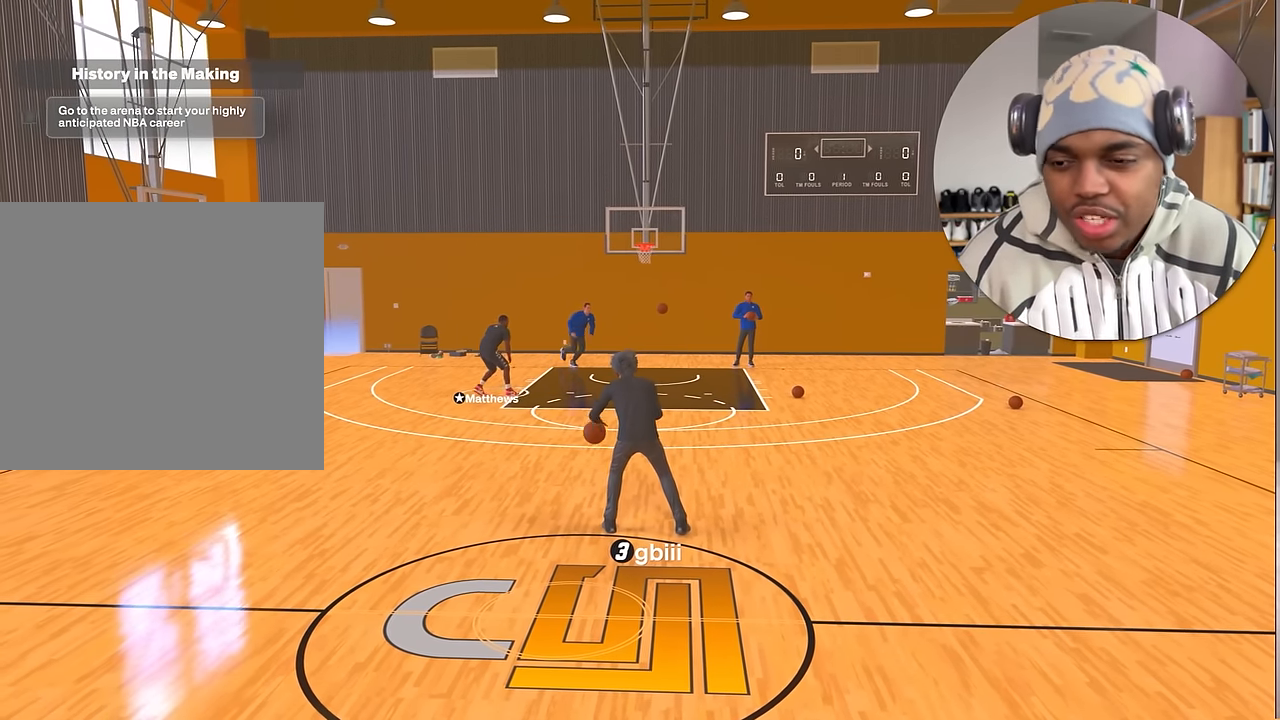
{"buttons": ["R2"], "left_stick": "center", "right_stick": "center", "events": []}
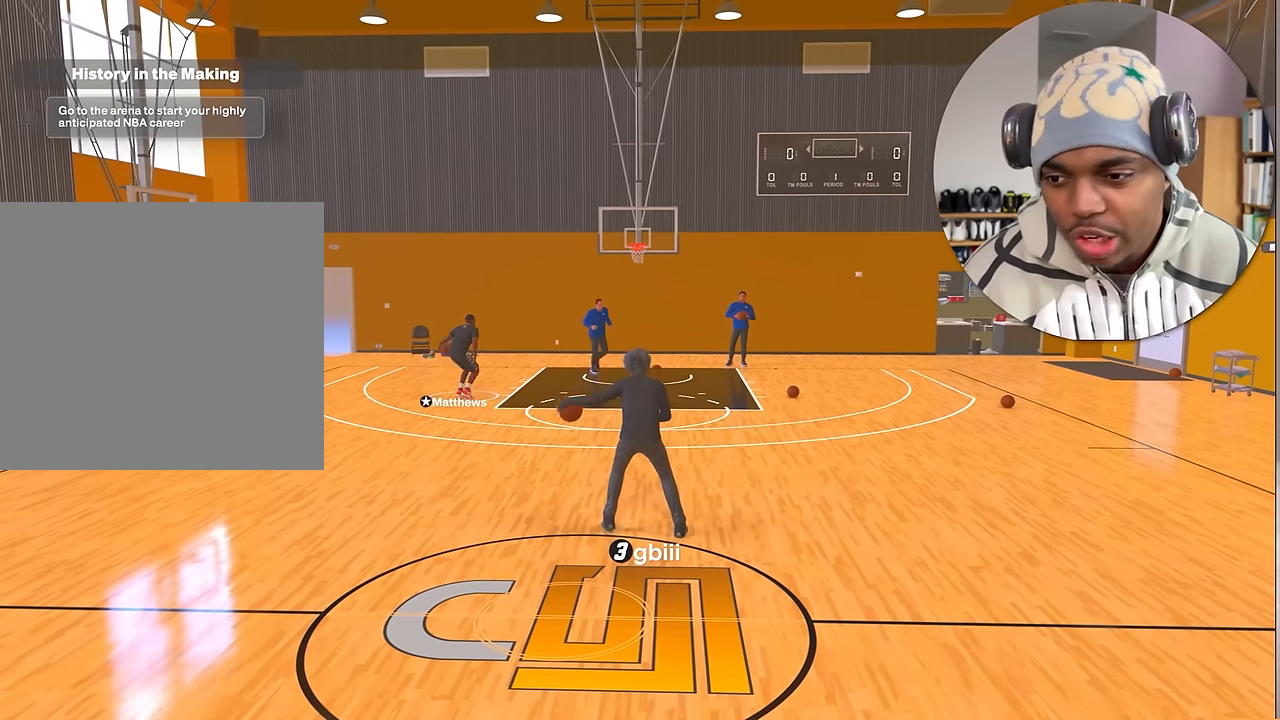
{"buttons": ["R2"], "left_stick": "center", "right_stick": "center", "events": []}
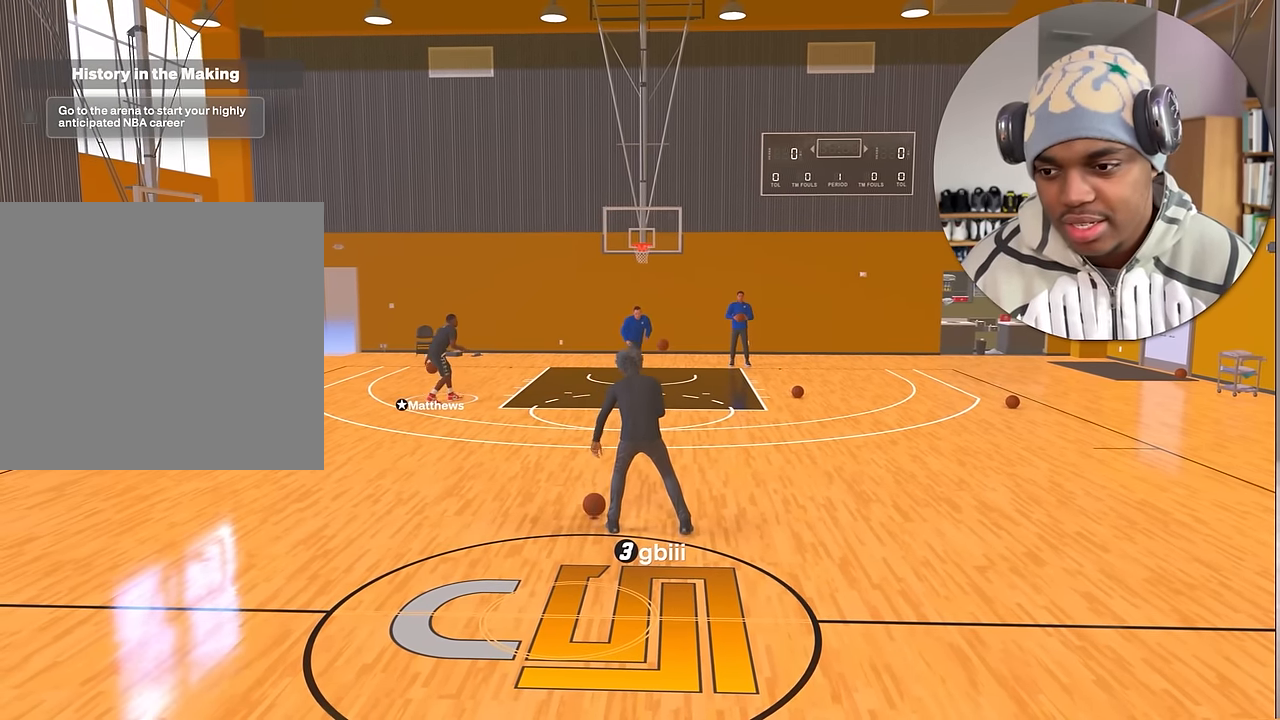
{"buttons": ["R2"], "left_stick": "center", "right_stick": "center", "events": []}
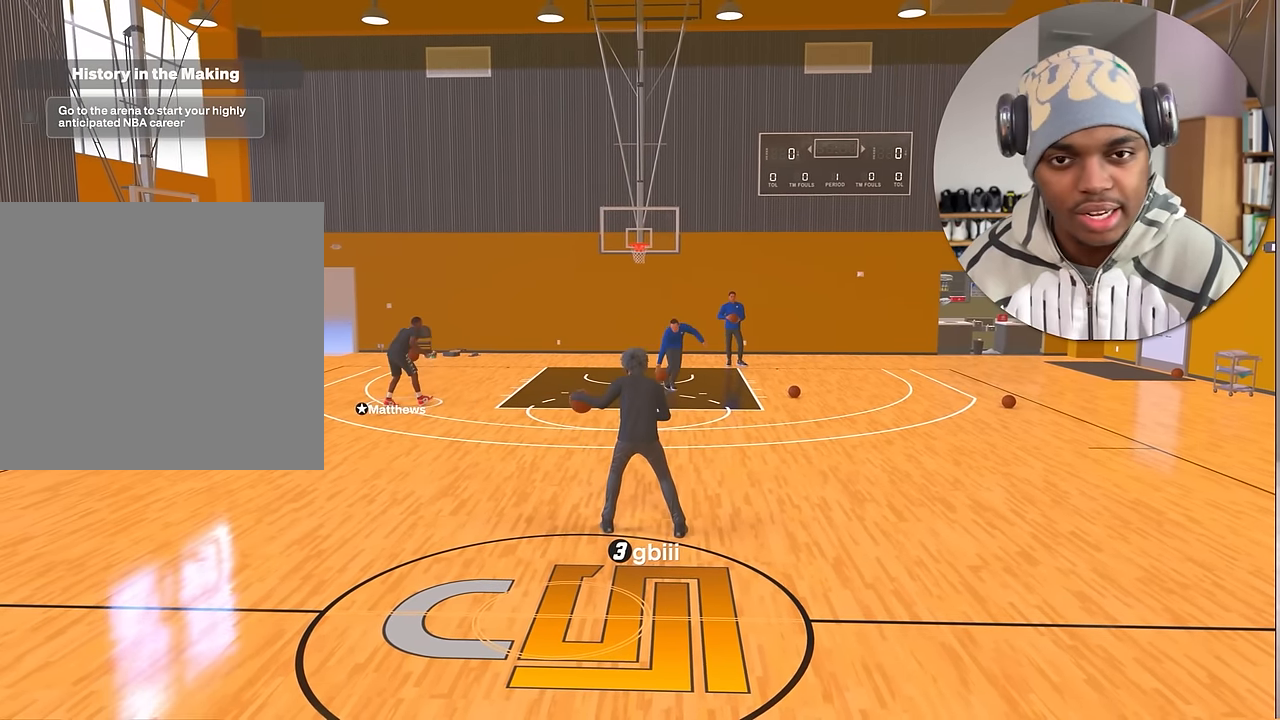
{"buttons": ["R2"], "left_stick": "center", "right_stick": "center", "events": []}
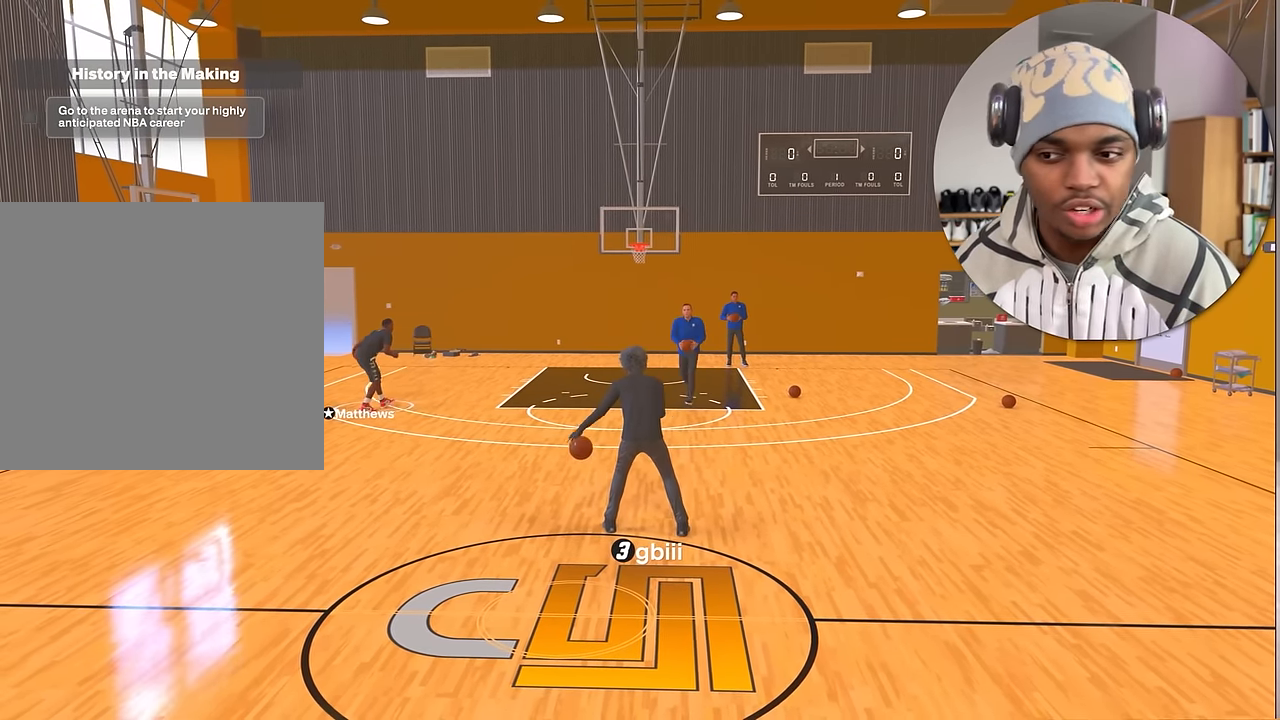
{"buttons": ["R2"], "left_stick": "center", "right_stick": "center", "events": []}
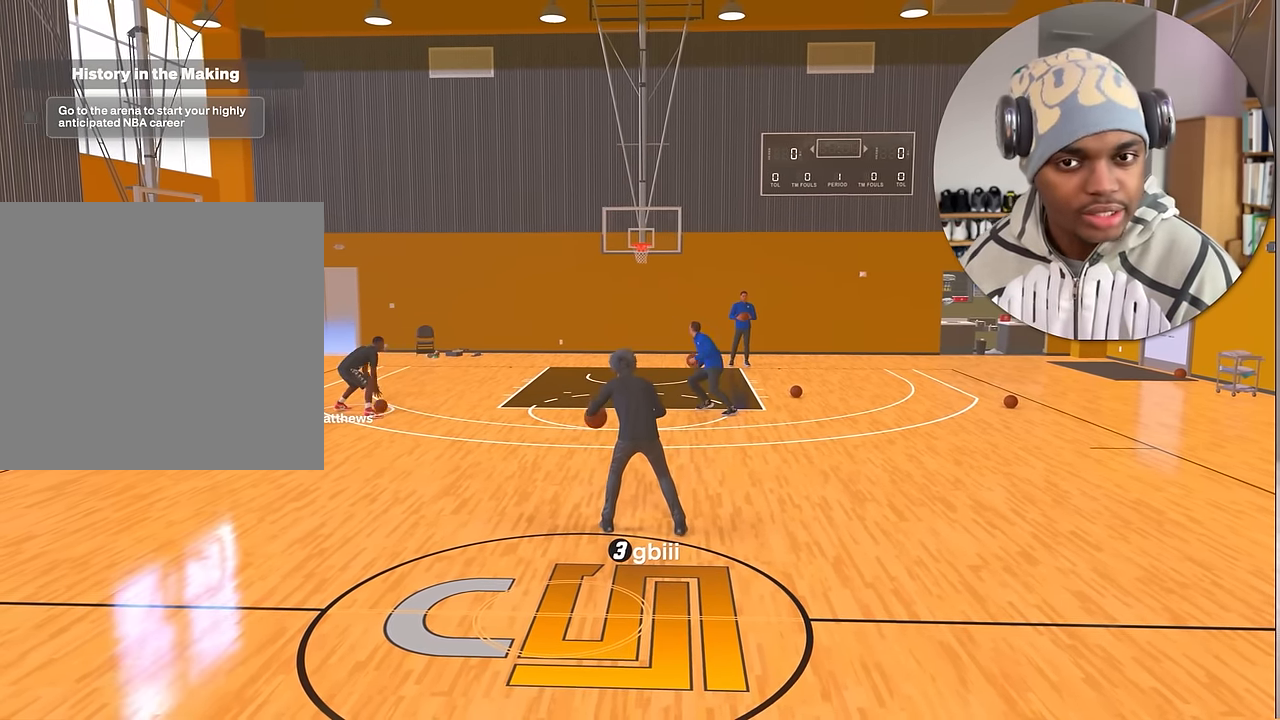
{"buttons": ["R2"], "left_stick": "center", "right_stick": "center", "events": []}
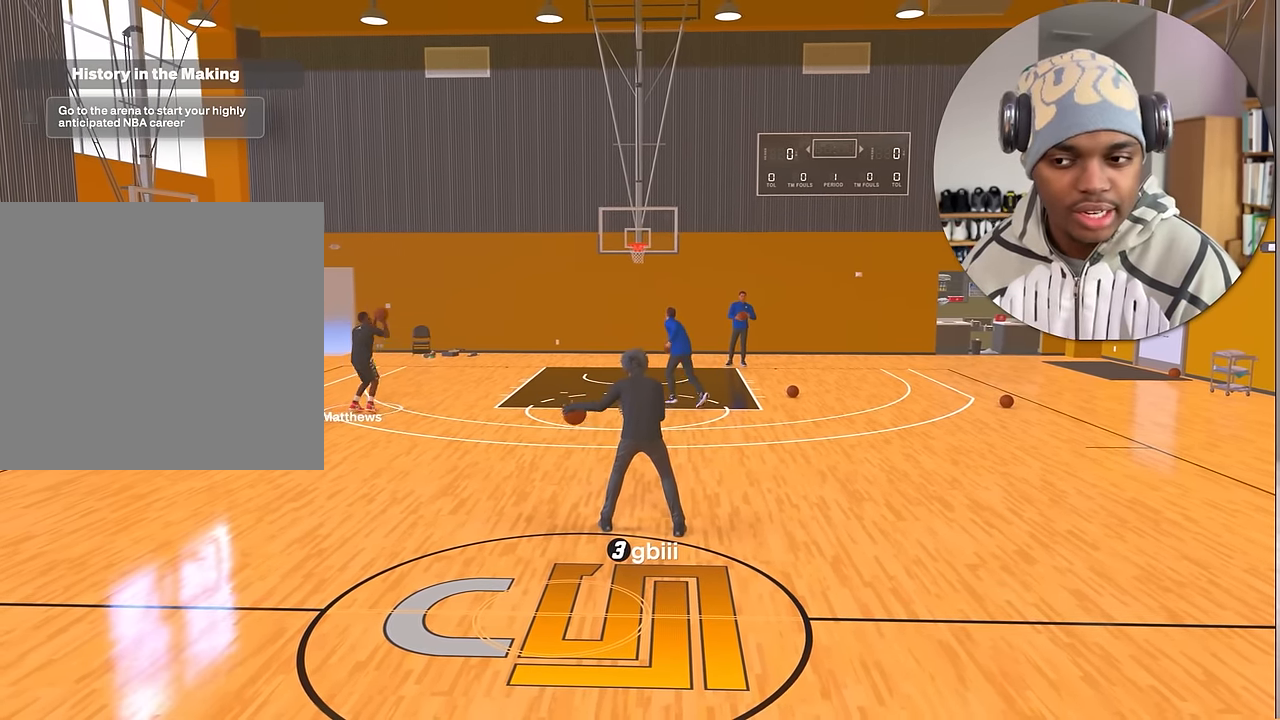
{"buttons": ["R2"], "left_stick": "left", "right_stick": "center", "events": [[417, "left_stick", "left"]]}
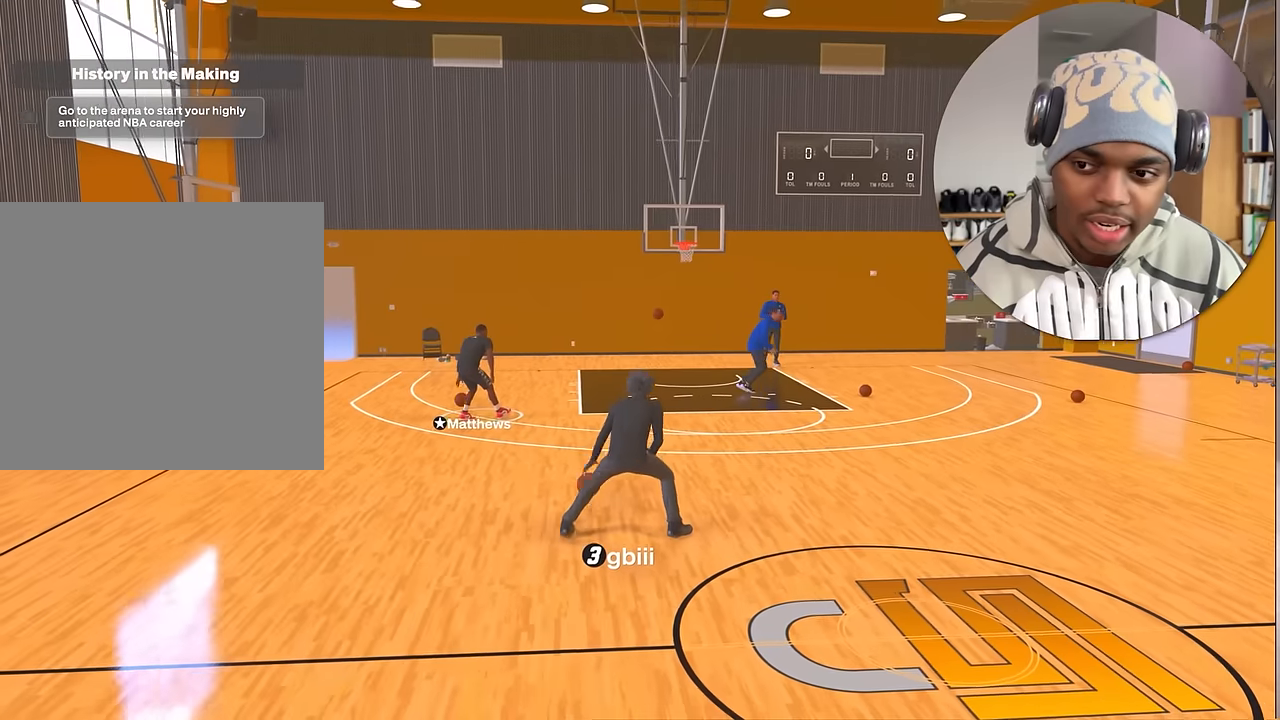
{"buttons": ["R2"], "left_stick": "up-left", "right_stick": "center", "events": [[150, "left_stick", "up-left"]]}
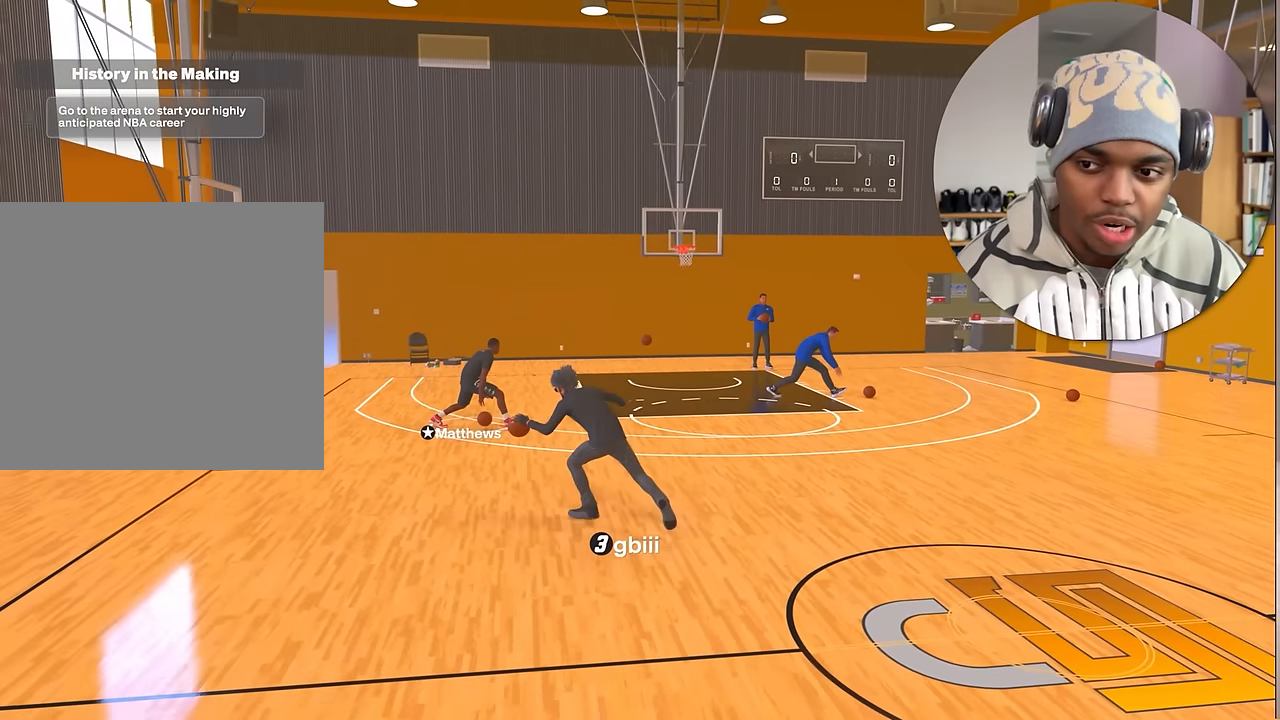
{"buttons": ["R2"], "left_stick": "center", "right_stick": "center", "events": [[250, "left_stick", "center"]]}
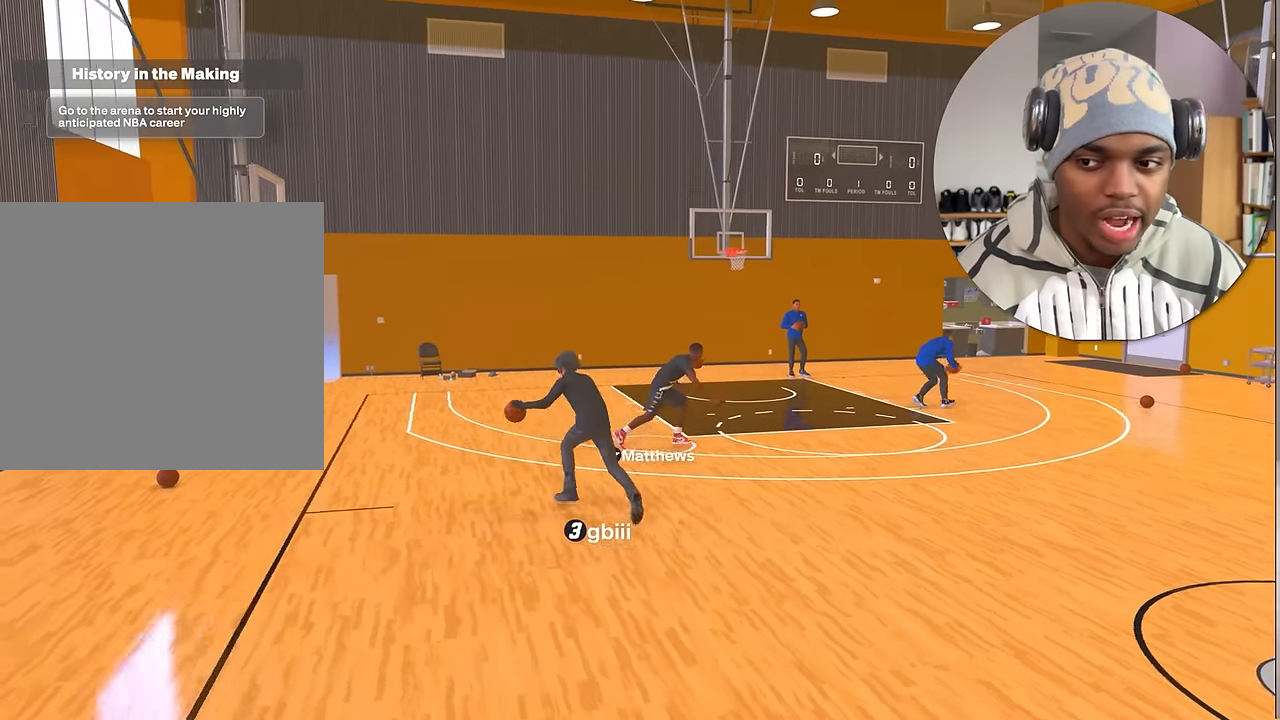
{"buttons": ["R2"], "left_stick": "center", "right_stick": "center", "events": []}
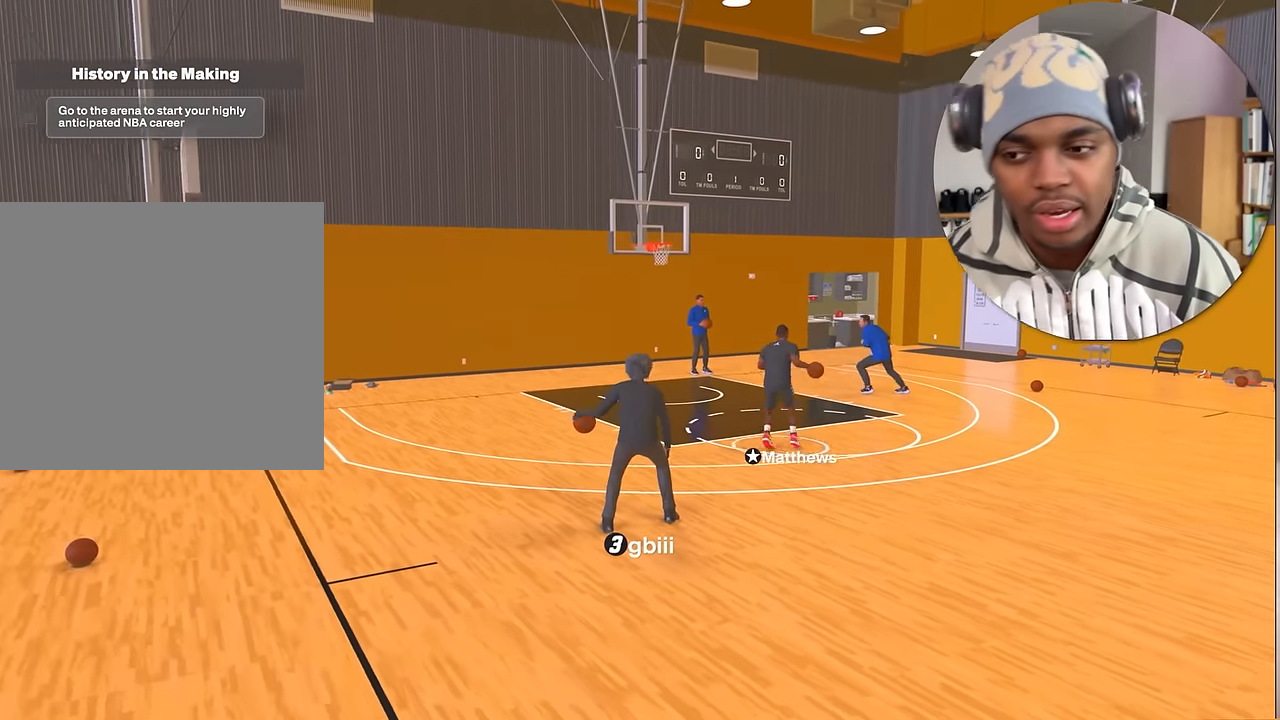
{"buttons": ["R2"], "left_stick": "center", "right_stick": "center", "events": []}
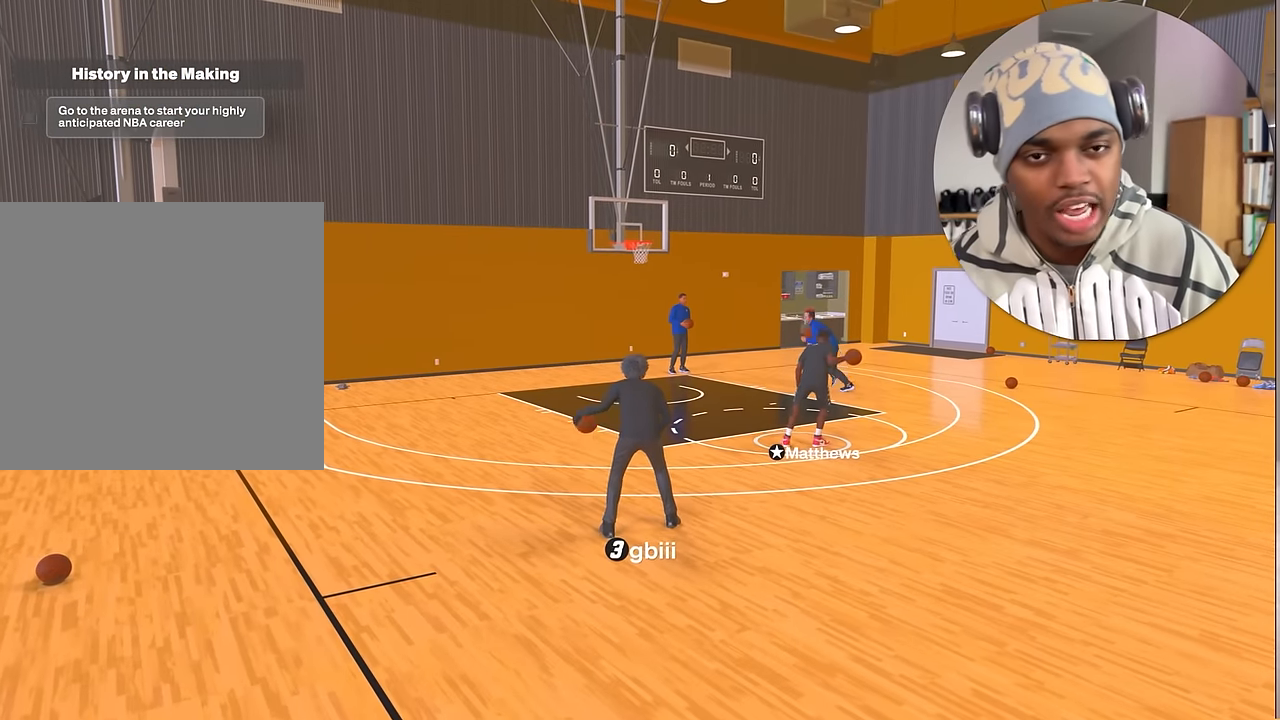
{"buttons": ["R2"], "left_stick": "center", "right_stick": "center", "events": []}
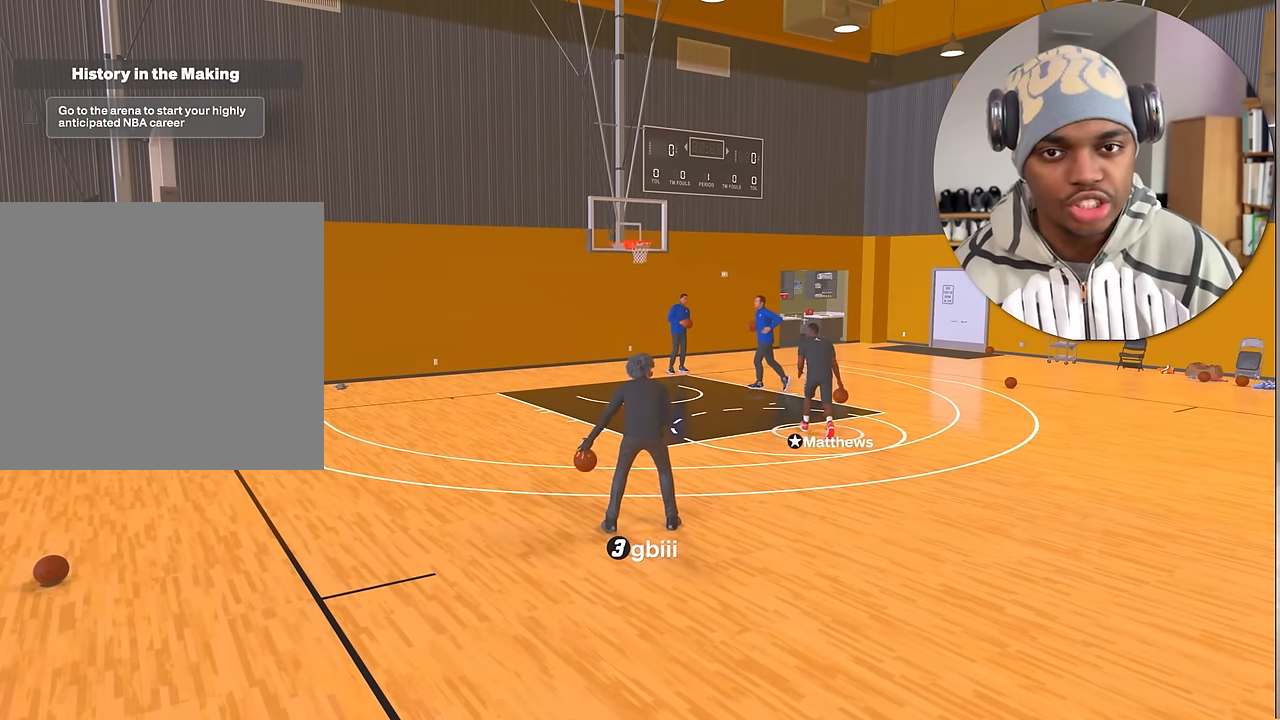
{"buttons": ["R2"], "left_stick": "right", "right_stick": "center", "events": [[333, "left_stick", "right"]]}
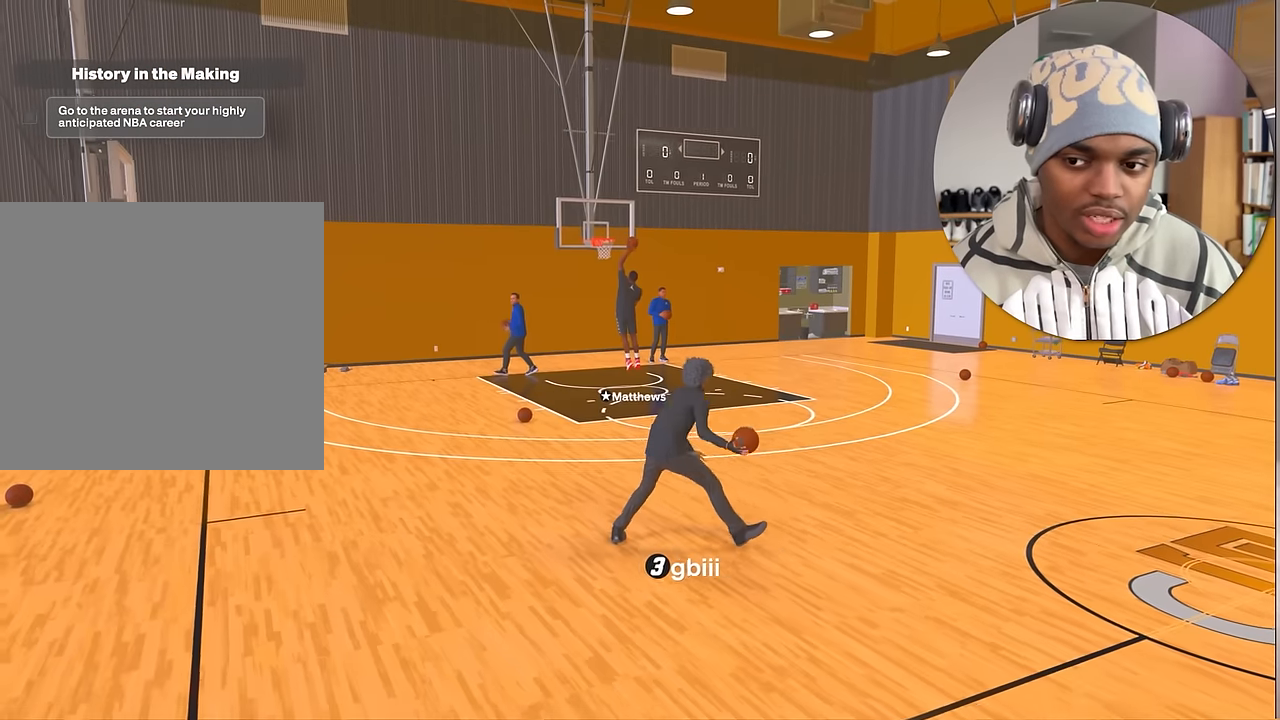
{"buttons": ["R2"], "left_stick": "center", "right_stick": "center", "events": [[100, "left_stick", "center"], [433, "right_stick", "down-right"], [483, "right_stick", "center"]]}
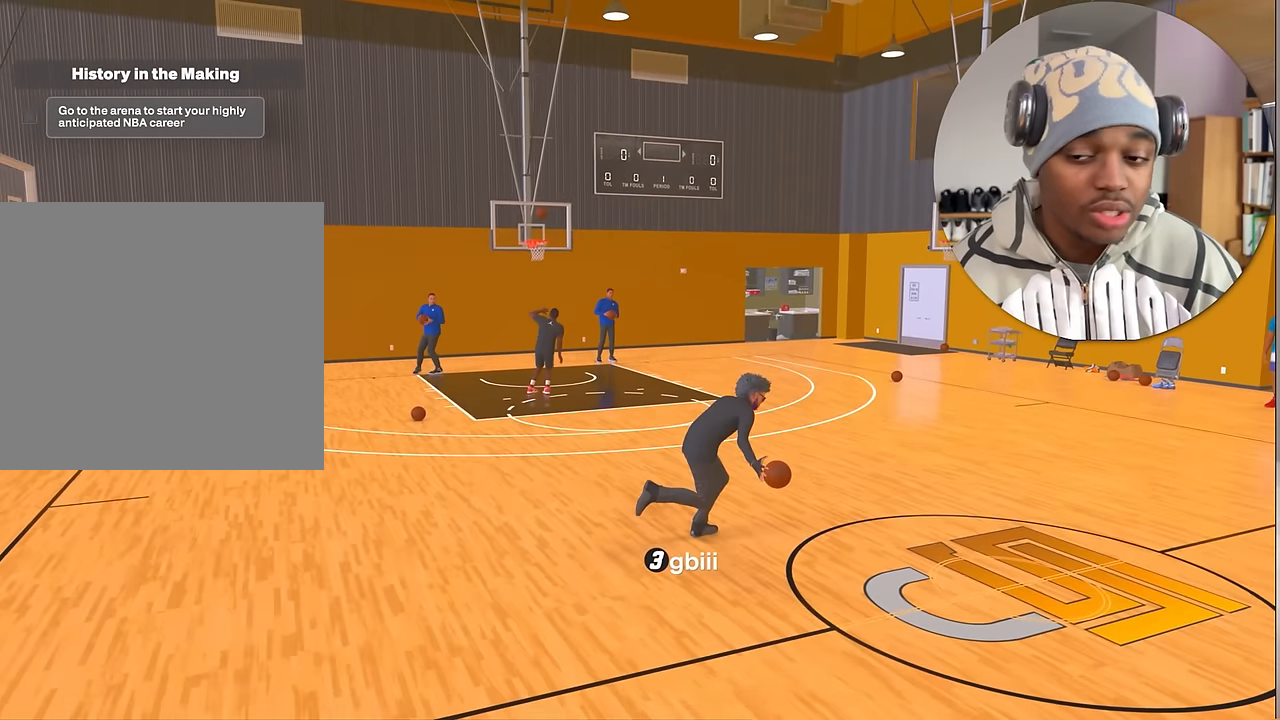
{"buttons": ["R2"], "left_stick": "right", "right_stick": "center", "events": [[117, "left_stick", "right"]]}
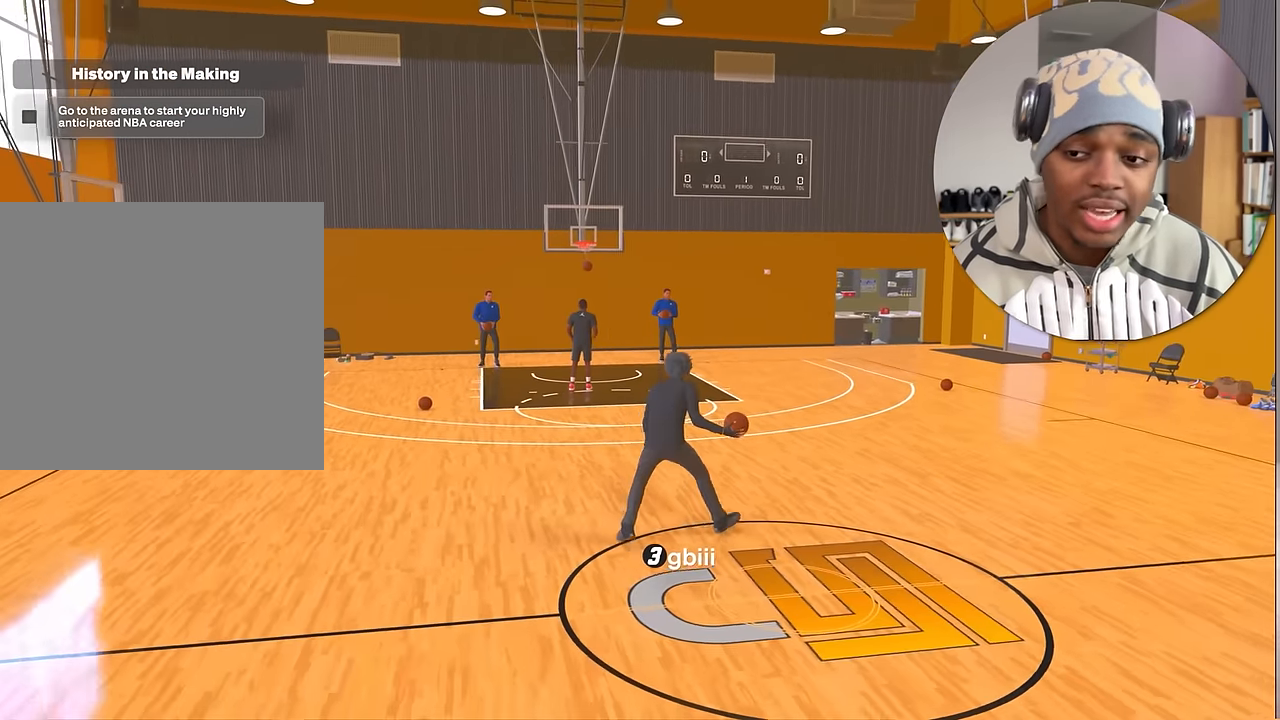
{"buttons": ["R2"], "left_stick": "up-right", "right_stick": "center", "events": [[67, "left_stick", "center"], [400, "right_stick", "down-right"], [450, "right_stick", "center"], [500, "left_stick", "up-right"]]}
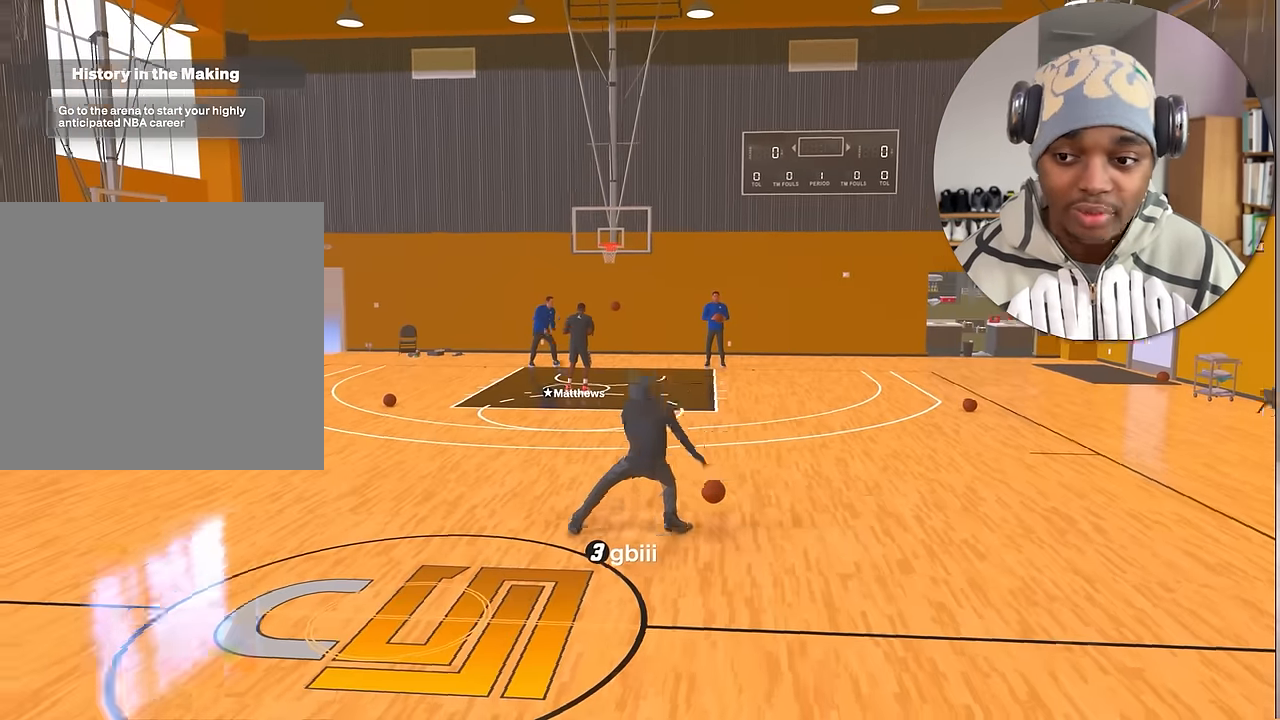
{"buttons": ["L2", "R2"], "left_stick": "up-right", "right_stick": "center", "events": [[150, "L2", "down"], [300, "right_stick", "down"], [383, "right_stick", "center"]]}
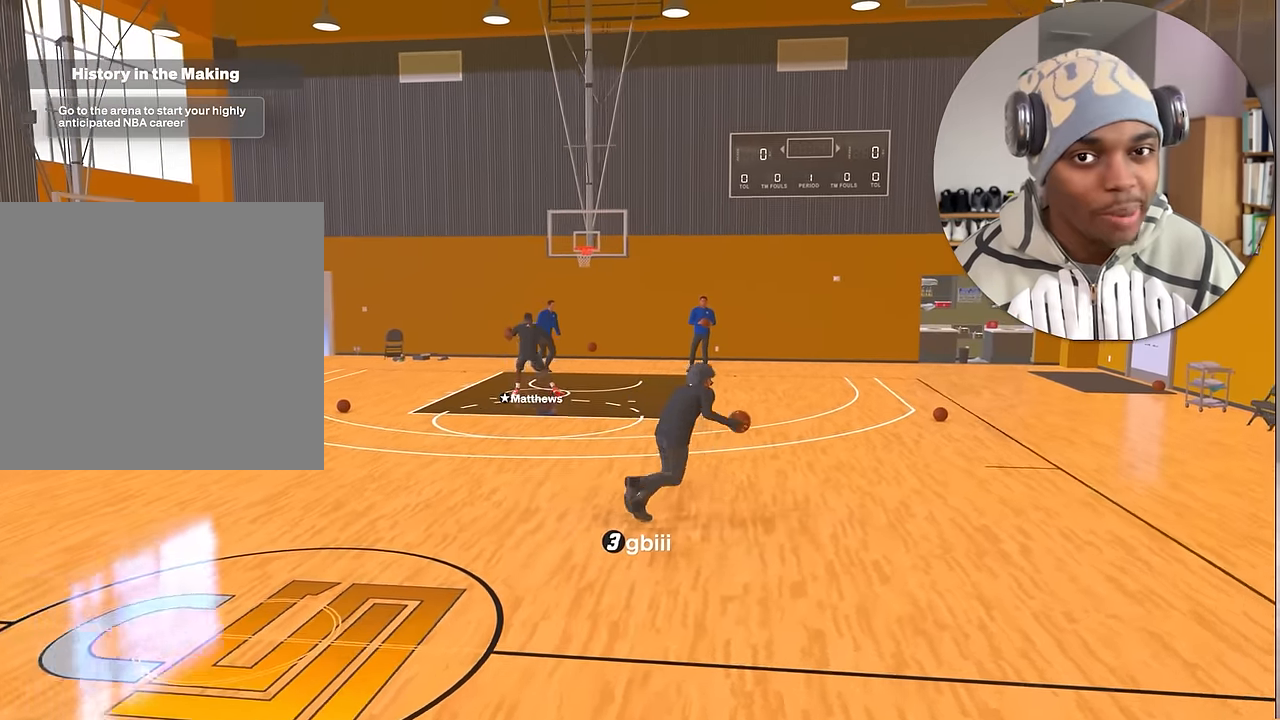
{"buttons": ["R2"], "left_stick": "center", "right_stick": "center", "events": [[50, "left_stick", "center"], [83, "R2", "up"], [100, "L2", "up"], [100, "right_stick", "up-right"], [167, "right_stick", "center"], [333, "R2", "down"], [417, "right_stick", "left"], [483, "right_stick", "center"]]}
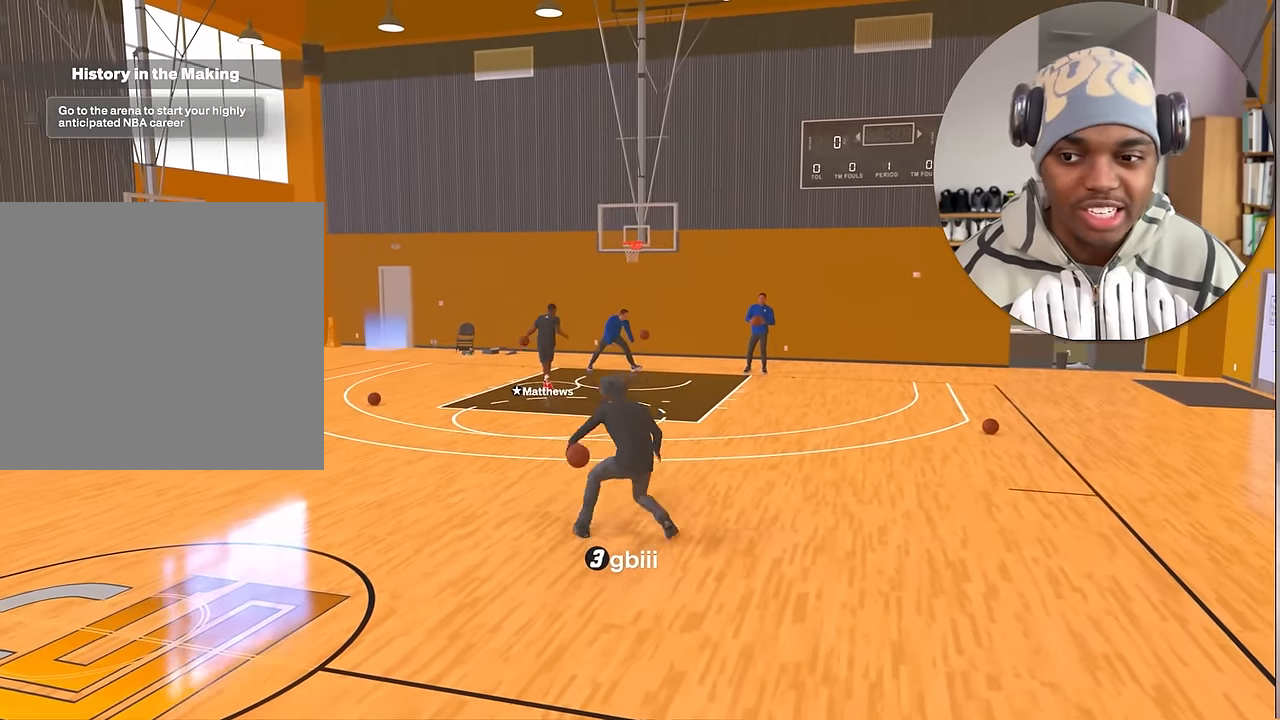
{"buttons": ["R2"], "left_stick": "up-right", "right_stick": "up-left", "events": [[67, "left_stick", "up-left"], [150, "left_stick", "left"], [217, "right_stick", "up-right"], [250, "left_stick", "center"], [283, "right_stick", "center"], [367, "left_stick", "up-right"], [500, "right_stick", "up-left"]]}
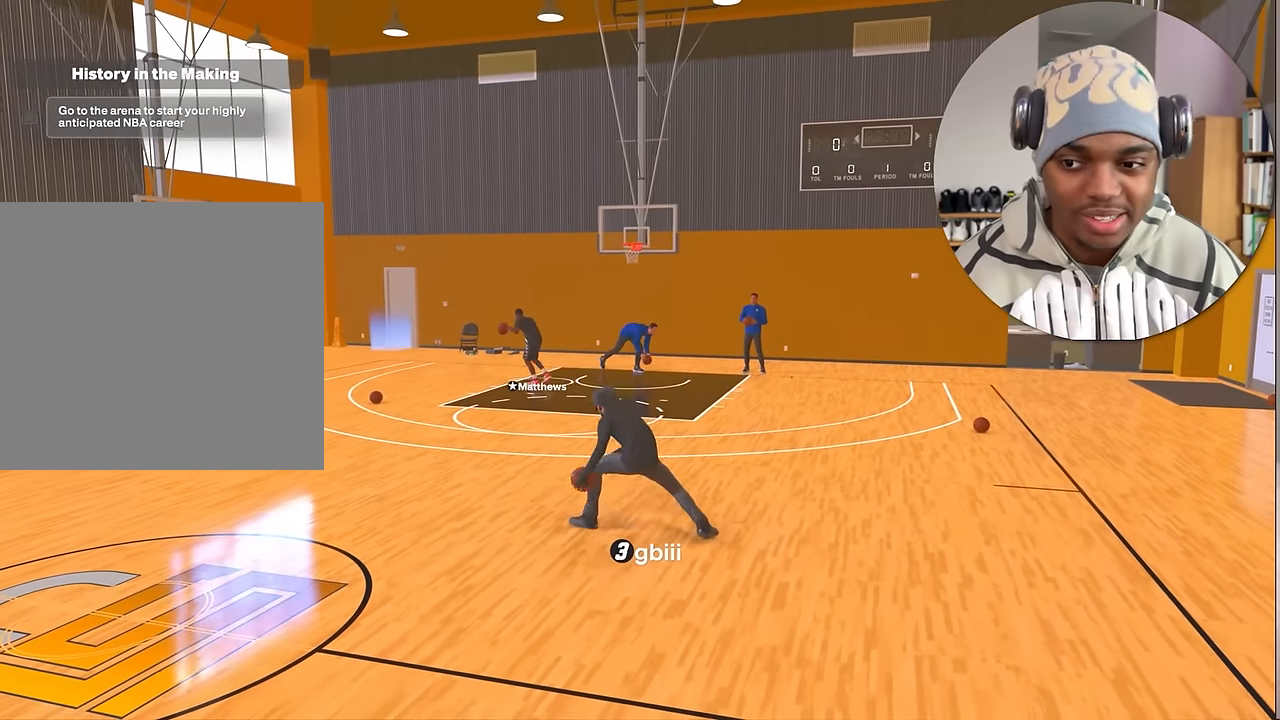
{"buttons": ["R2"], "left_stick": "center", "right_stick": "center", "events": [[17, "left_stick", "center"], [117, "right_stick", "center"], [400, "left_stick", "up-left"], [450, "left_stick", "center"]]}
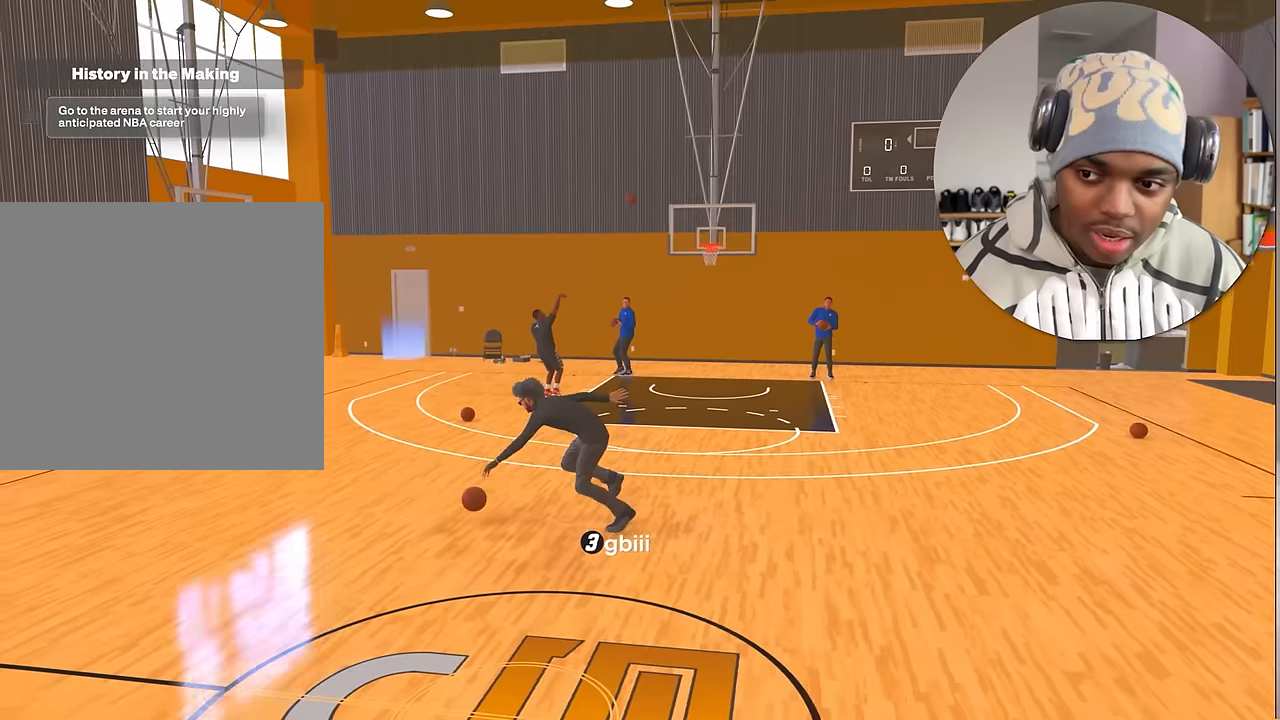
{"buttons": ["R2"], "left_stick": "up-left", "right_stick": "center", "events": [[50, "right_stick", "down"], [117, "right_stick", "center"], [317, "left_stick", "up-left"]]}
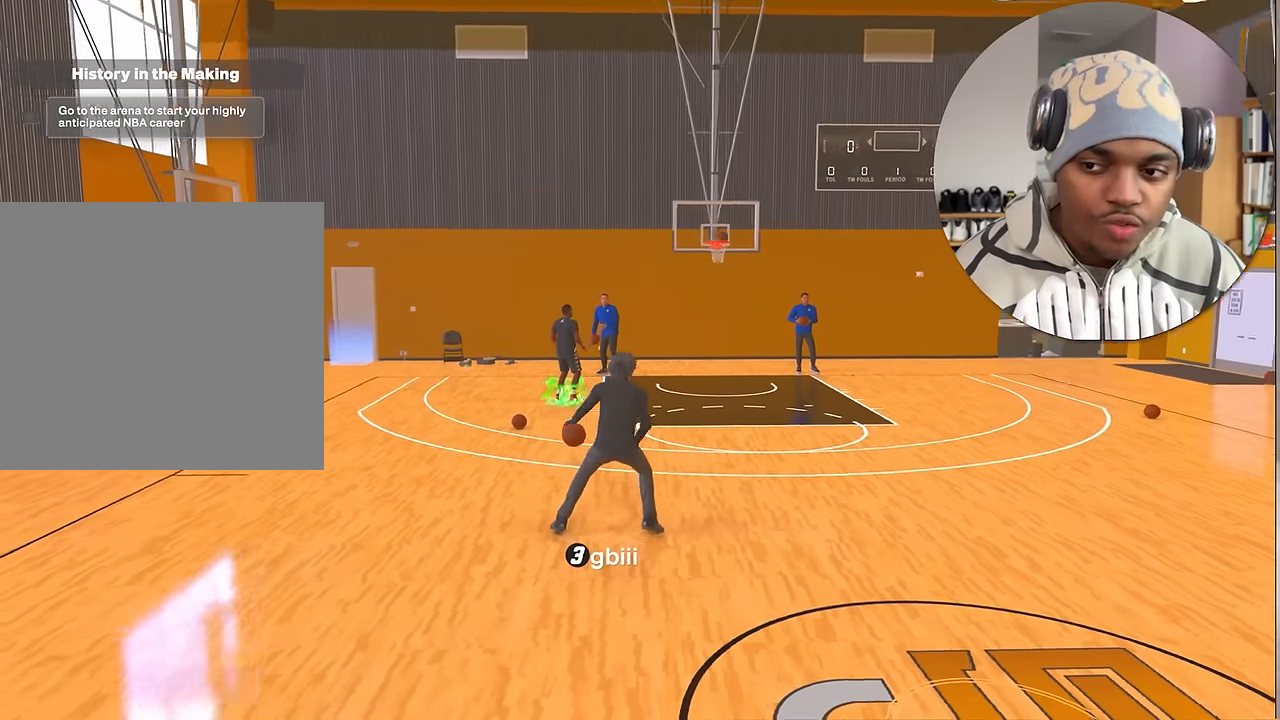
{"buttons": ["L2", "R2"], "left_stick": "up-left", "right_stick": "center", "events": [[300, "L2", "down"], [400, "right_stick", "down"], [467, "right_stick", "center"]]}
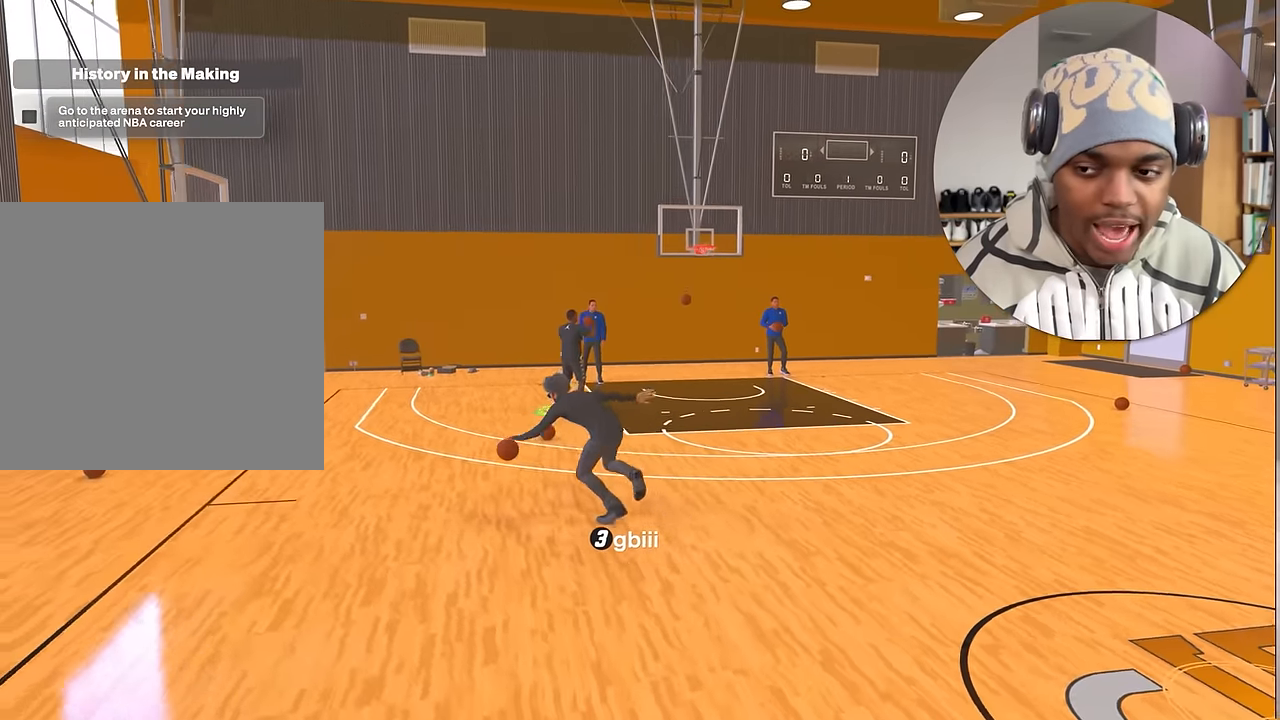
{"buttons": ["R2"], "left_stick": "right", "right_stick": "center", "events": [[167, "L2", "up"], [167, "left_stick", "center"], [217, "right_stick", "up-right"], [300, "right_stick", "center"], [400, "left_stick", "right"]]}
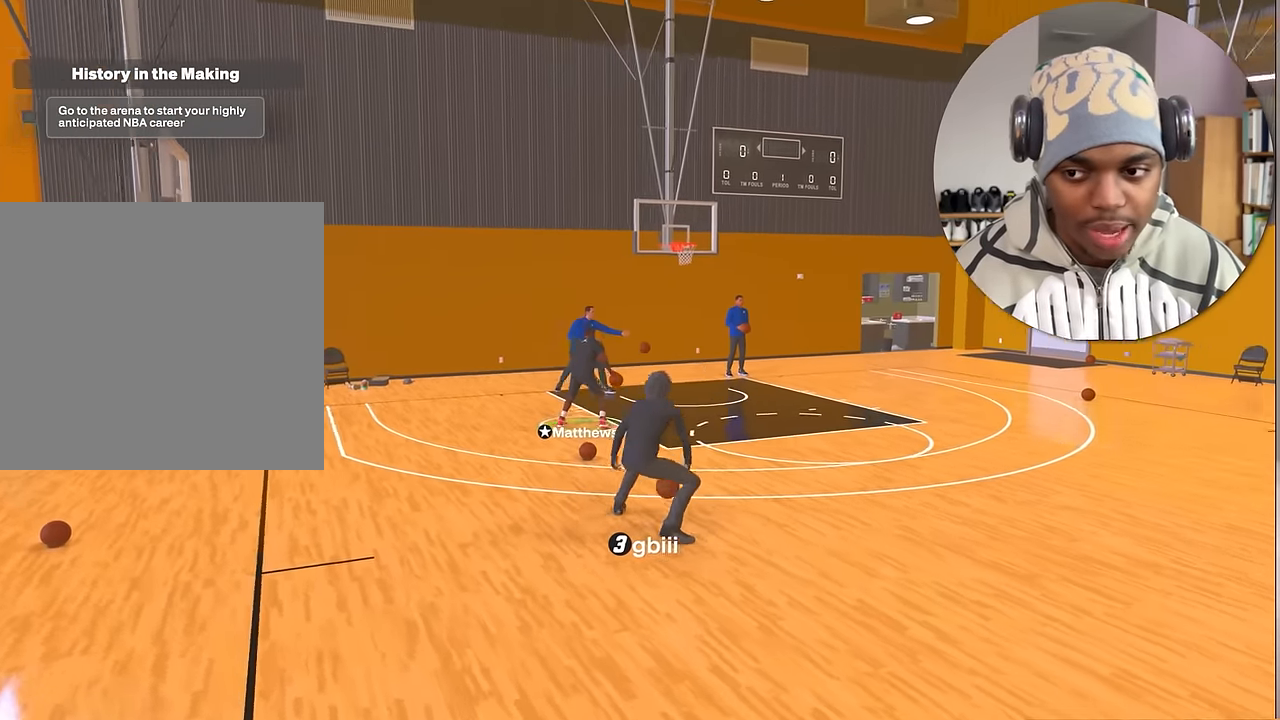
{"buttons": ["R2"], "left_stick": "right", "right_stick": "center", "events": []}
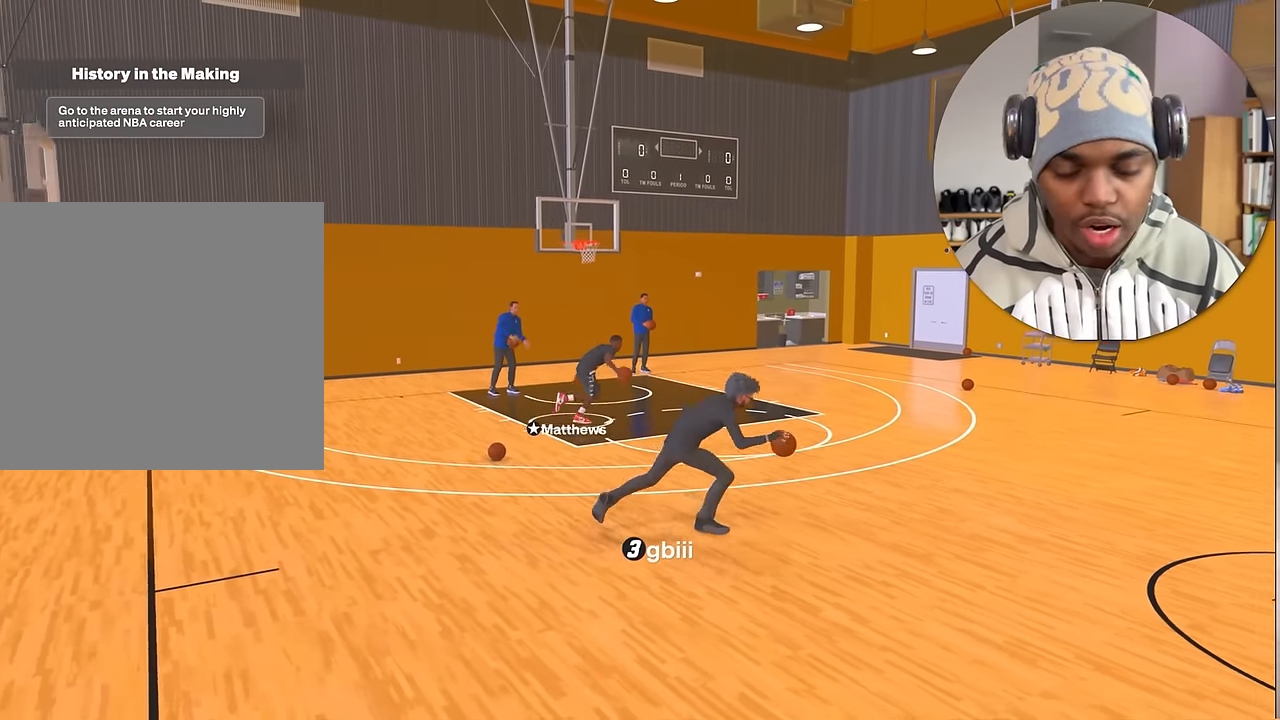
{"buttons": [], "left_stick": "center", "right_stick": "center", "events": [[350, "left_stick", "center"], [367, "R2", "up"]]}
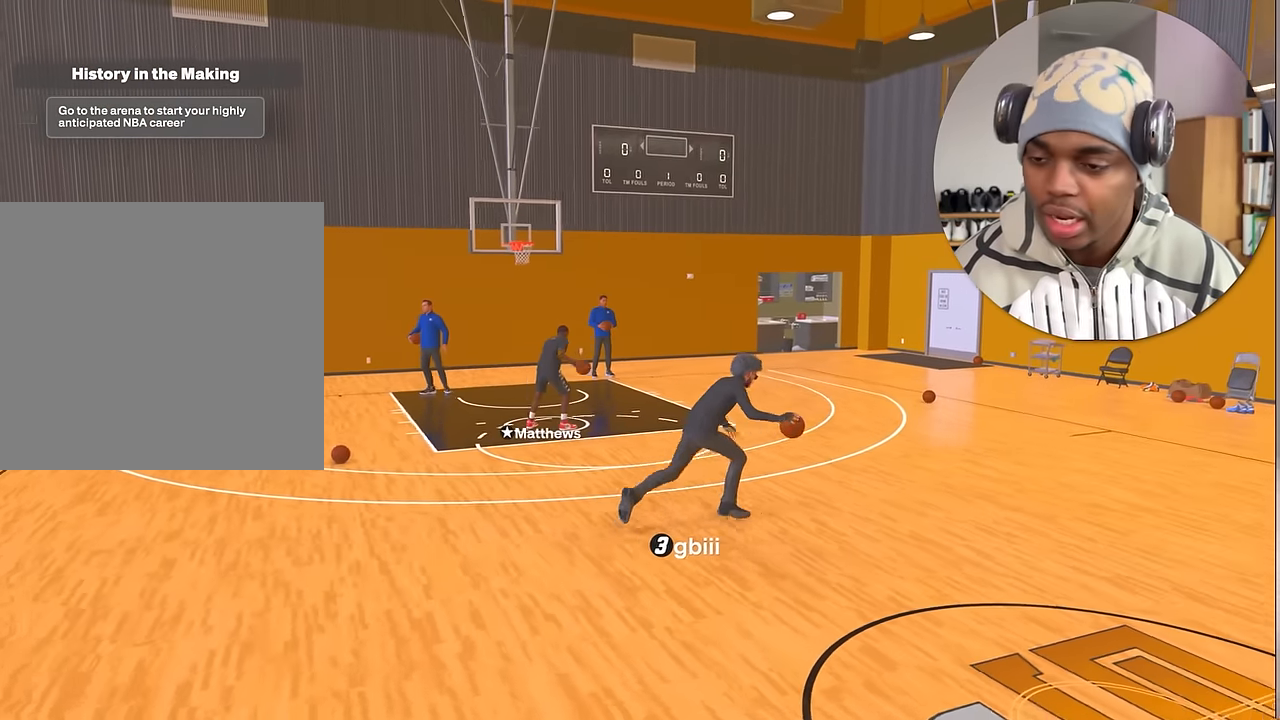
{"buttons": [], "left_stick": "center", "right_stick": "center", "events": []}
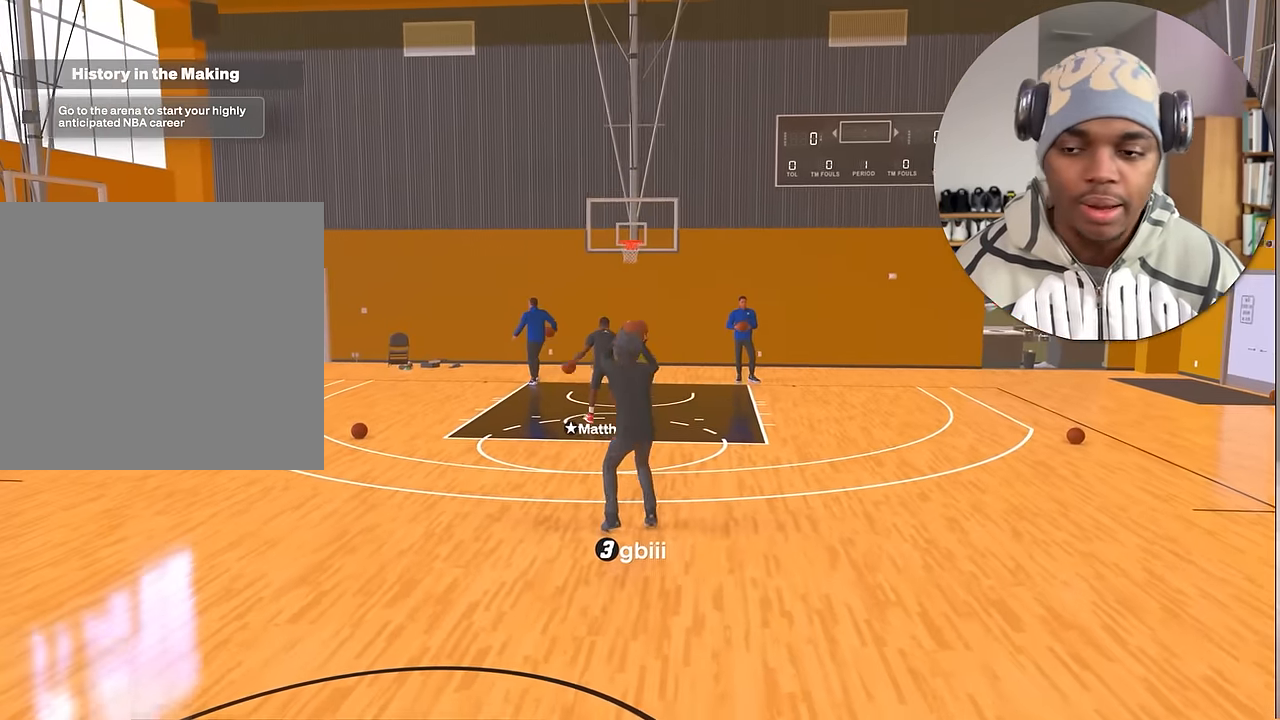
{"buttons": [], "left_stick": "center", "right_stick": "center", "events": []}